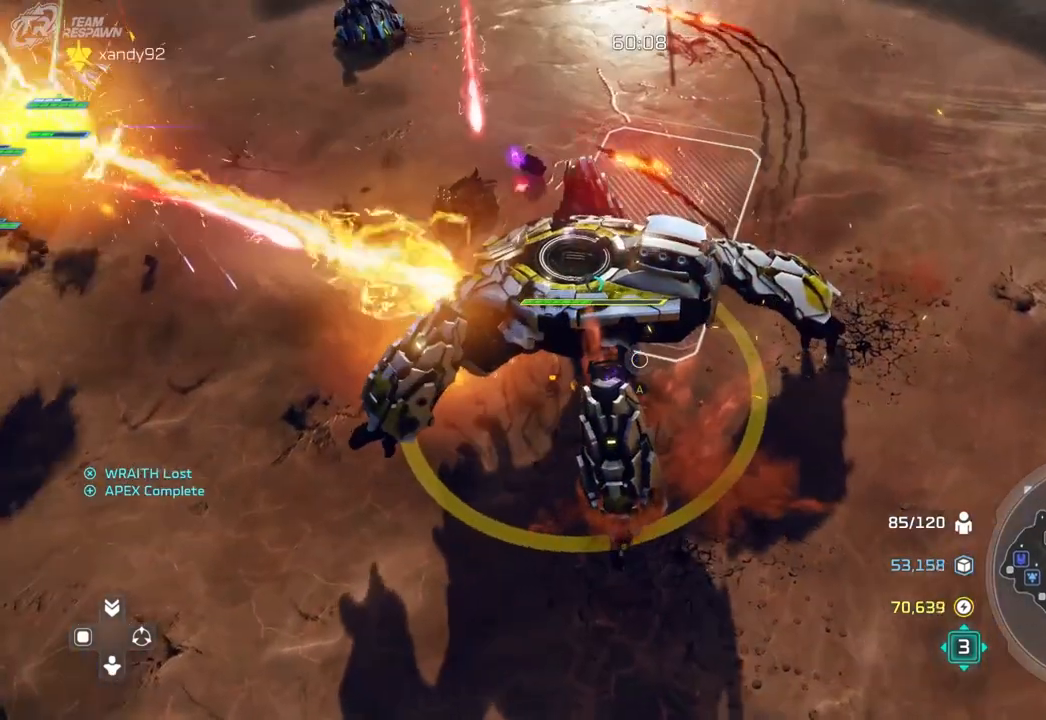
Gameplay with a controller (Xbox layout); each line is a JSON object with the inputs held at the frame after it (dt_ms = milliseconds from this image to that frame). "events" lists button and stick changes between this image and that frame as [ms after this image, input, new state], when the widget could be followed in between. Not read: B DPAD_DOWN HOME L2 L3 R3 SELECT START X.
{"dt_ms": 500, "buttons": [], "left_stick": "center", "right_stick": "center", "events": [[233, "left_stick", "center"]]}
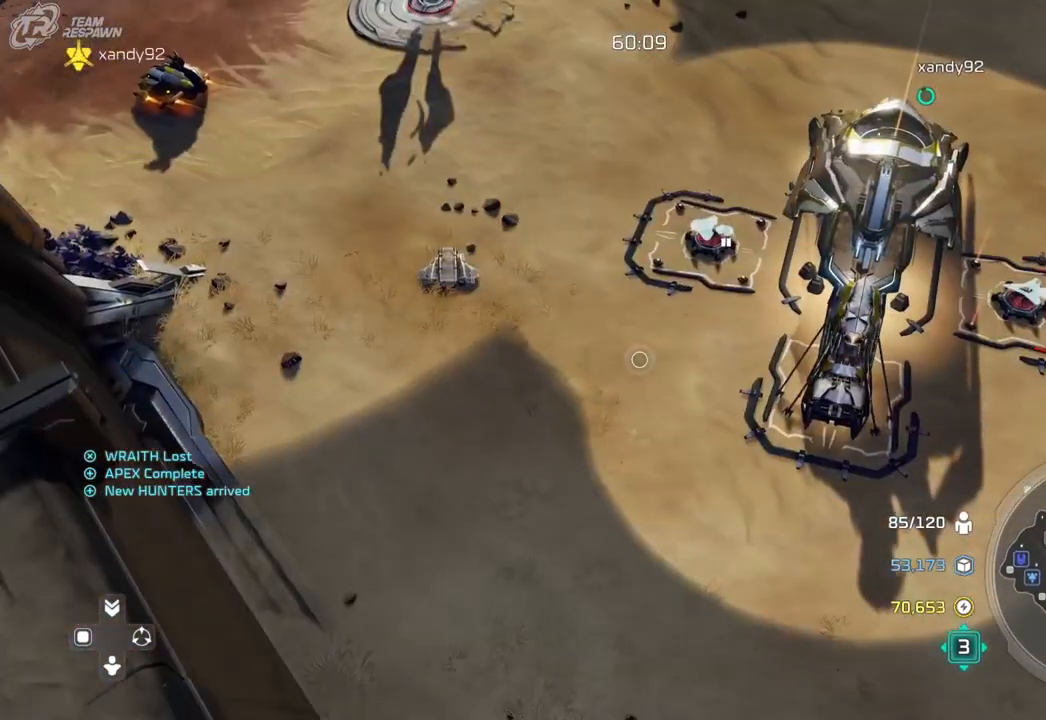
{"dt_ms": 500, "buttons": [], "left_stick": "right", "right_stick": "center", "events": [[500, "left_stick", "right"]]}
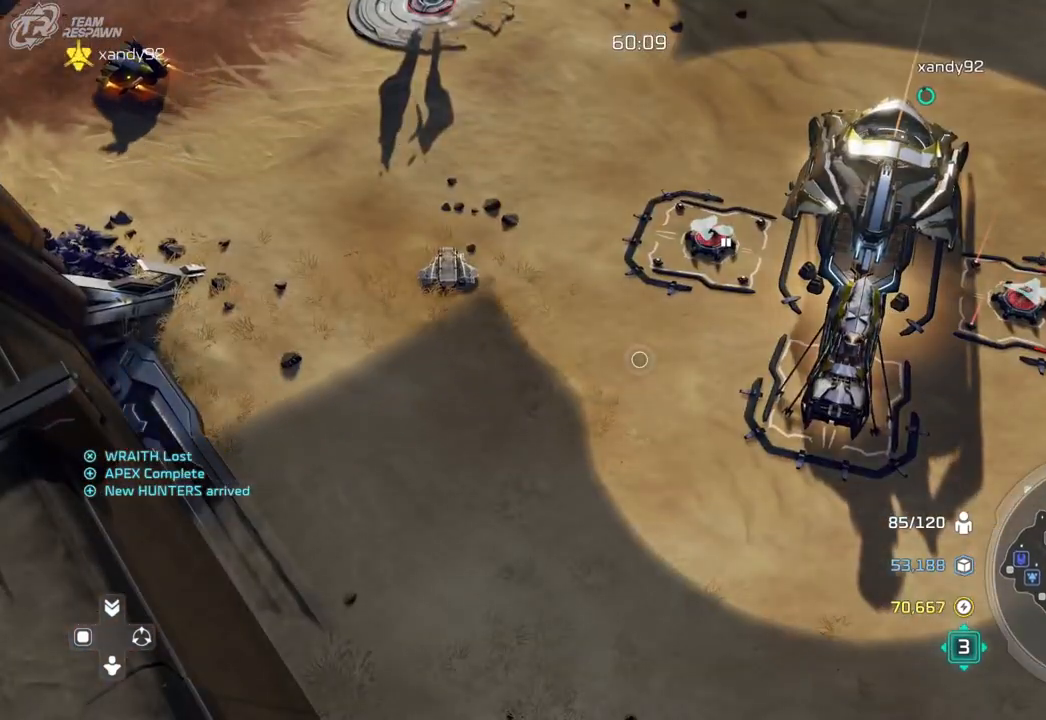
{"dt_ms": 500, "buttons": [], "left_stick": "center", "right_stick": "center", "events": [[133, "left_stick", "center"]]}
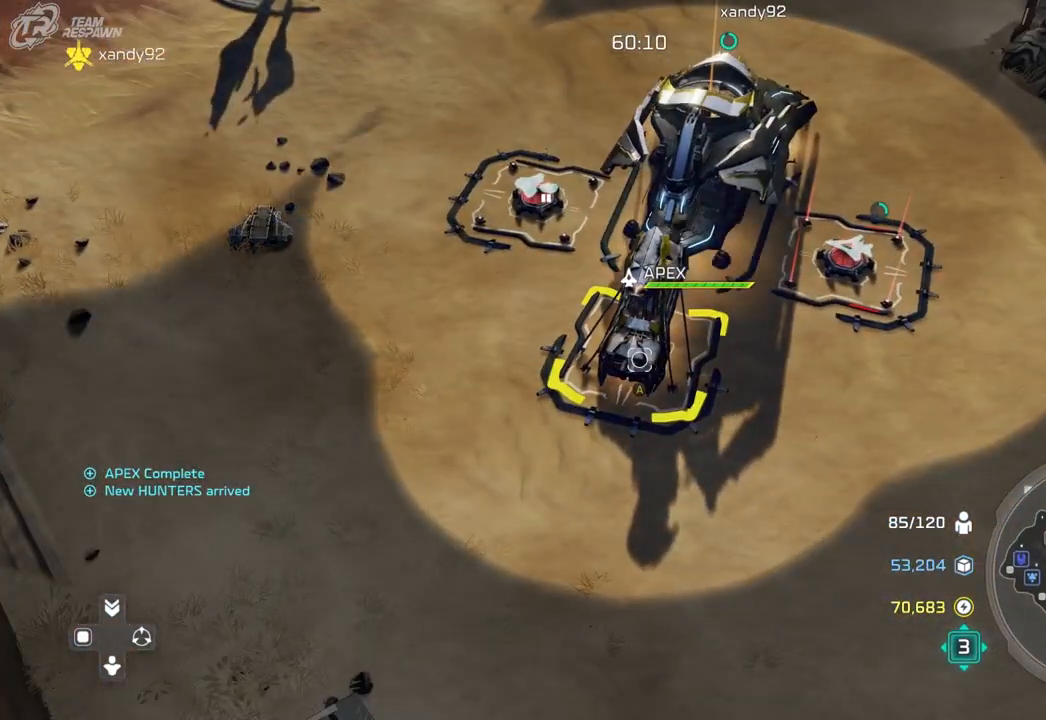
{"dt_ms": 1000, "buttons": ["A"], "left_stick": "up-right", "right_stick": "center", "events": [[233, "A", "down"], [333, "A", "up"], [500, "left_stick", "right"], [667, "left_stick", "up-right"], [767, "A", "down"], [867, "A", "up"], [933, "A", "down"]]}
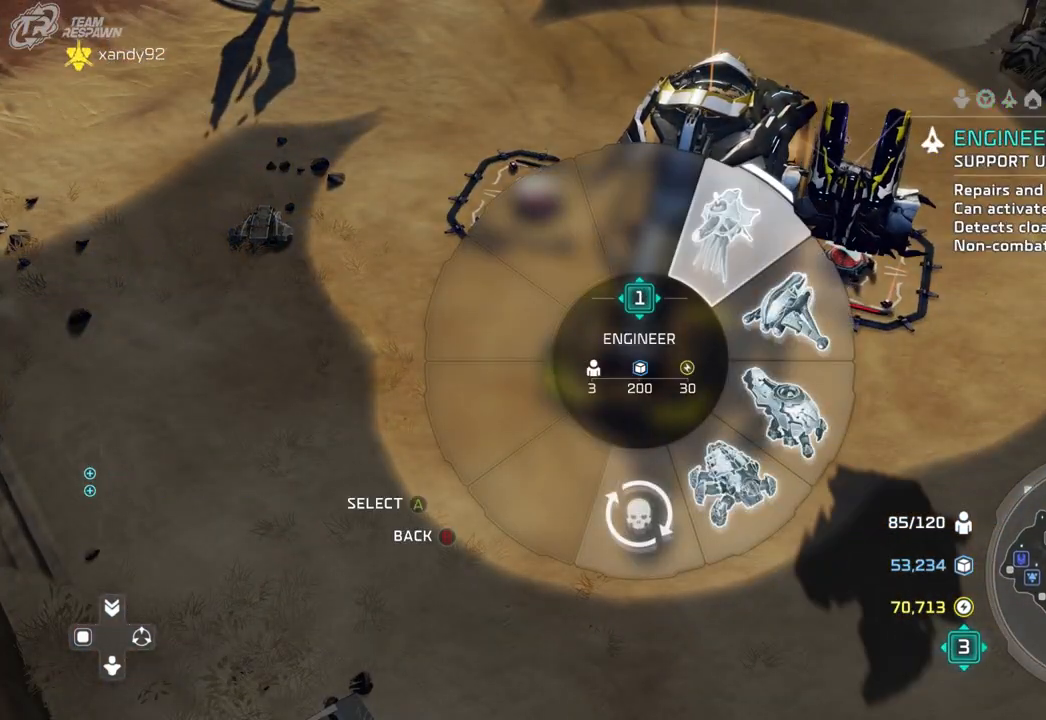
{"dt_ms": 500, "buttons": ["A"], "left_stick": "up-right", "right_stick": "center", "events": [[33, "A", "up"], [133, "A", "down"], [200, "A", "up"], [500, "A", "down"]]}
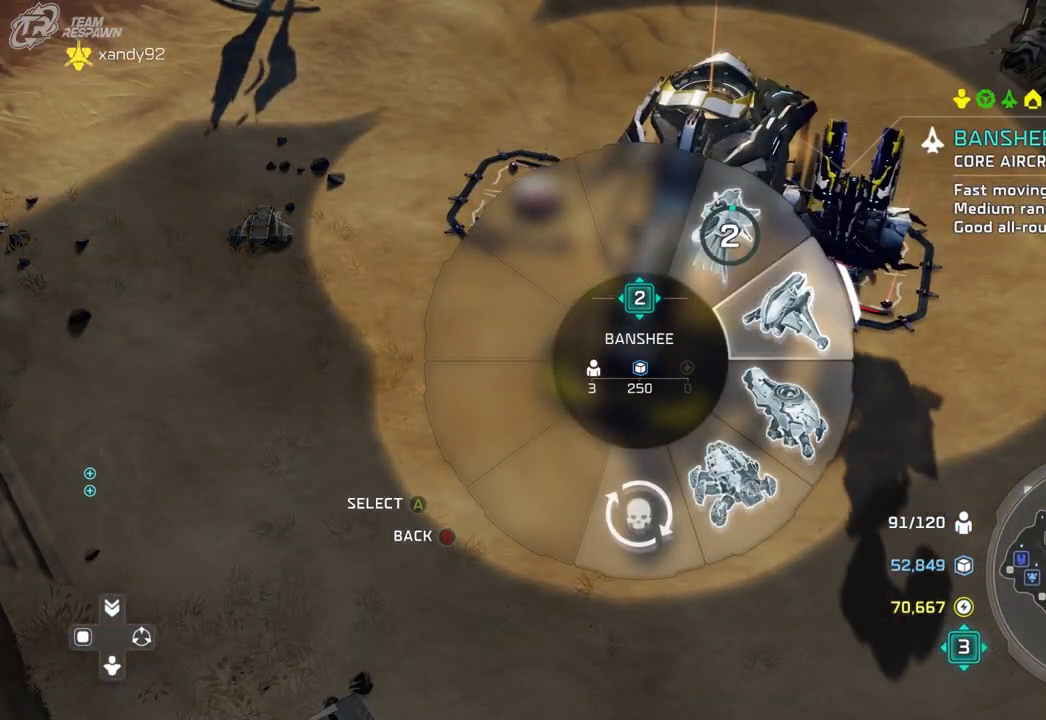
{"dt_ms": 1000, "buttons": [], "left_stick": "left", "right_stick": "center", "events": [[100, "A", "up"], [167, "A", "down"], [267, "A", "up"], [400, "left_stick", "center"], [500, "left_stick", "up"], [700, "left_stick", "center"], [900, "left_stick", "left"]]}
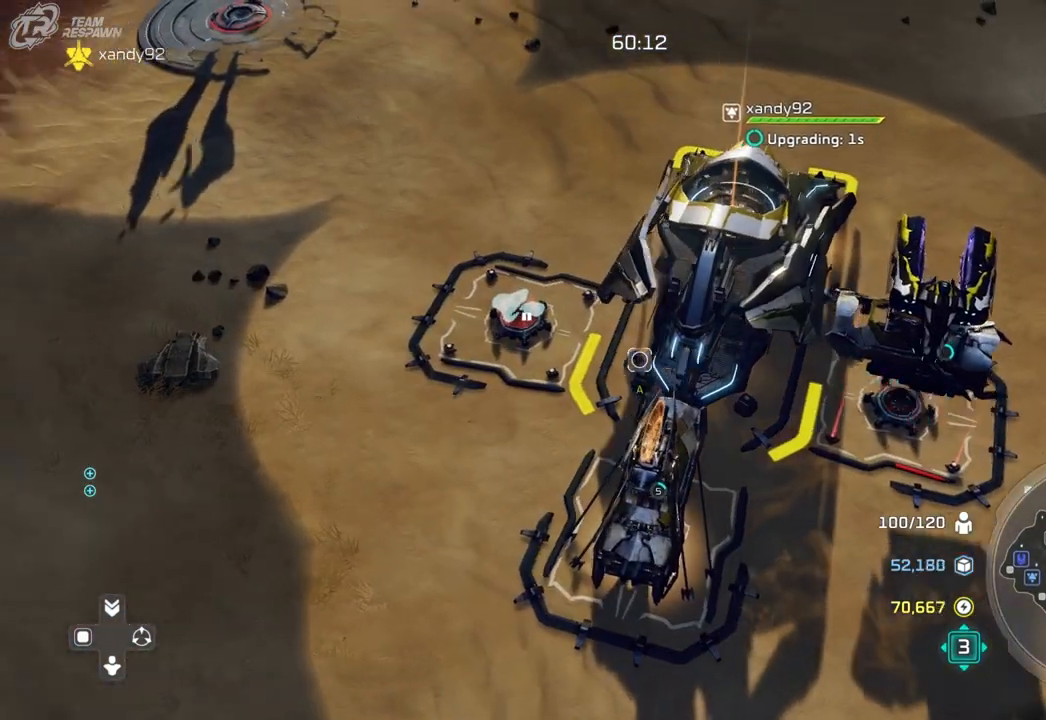
{"dt_ms": 500, "buttons": [], "left_stick": "center", "right_stick": "center", "events": [[67, "left_stick", "center"], [167, "left_stick", "down"], [500, "left_stick", "center"]]}
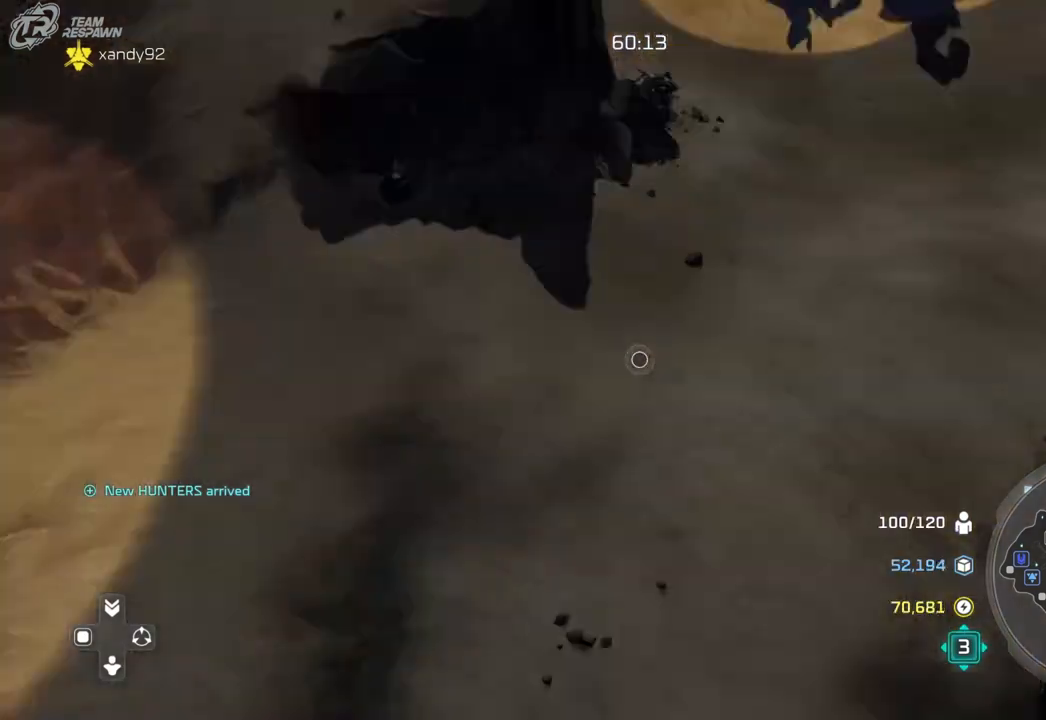
{"dt_ms": 500, "buttons": [], "left_stick": "center", "right_stick": "center", "events": [[167, "left_stick", "down-left"], [333, "left_stick", "center"]]}
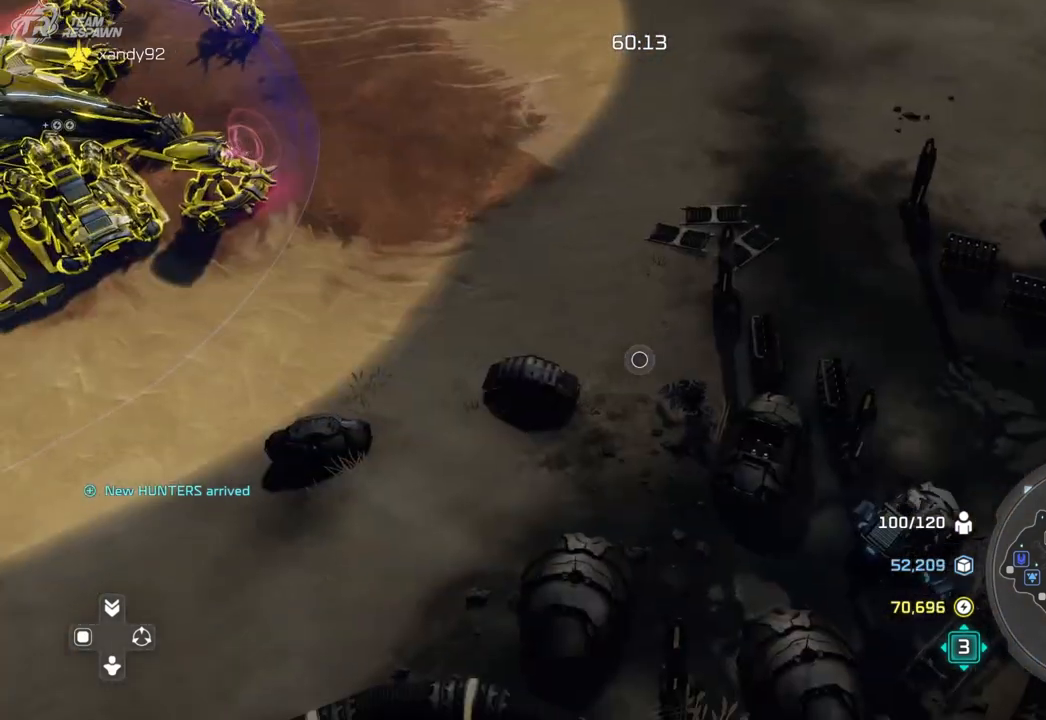
{"dt_ms": 500, "buttons": [], "left_stick": "center", "right_stick": "center", "events": []}
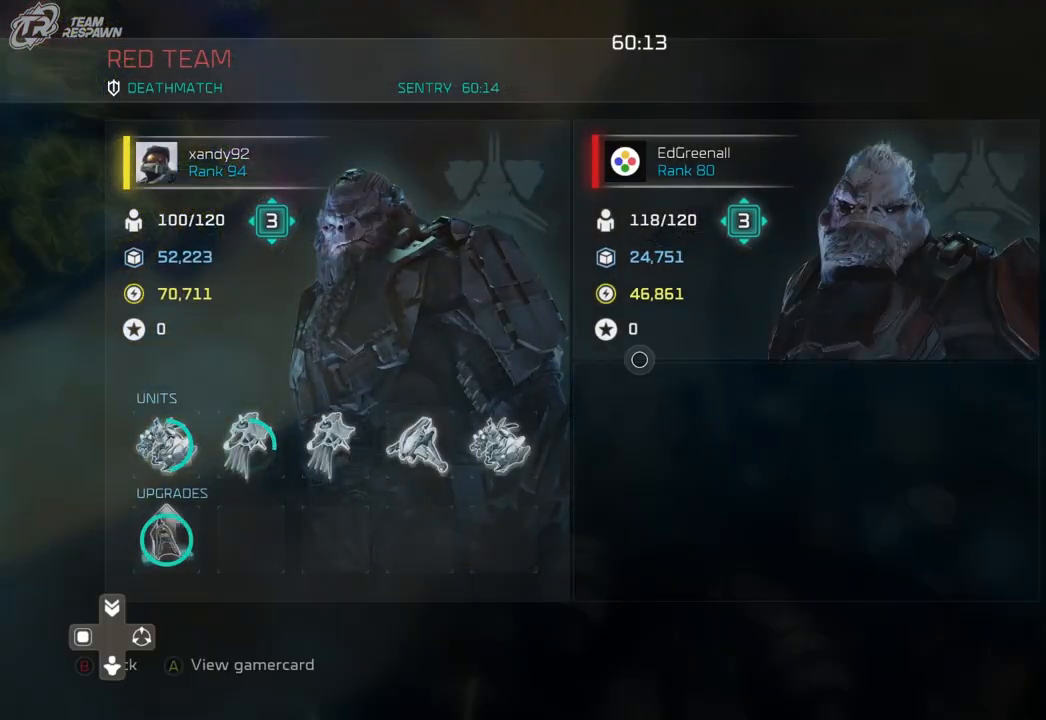
{"dt_ms": 500, "buttons": [], "left_stick": "center", "right_stick": "center"}
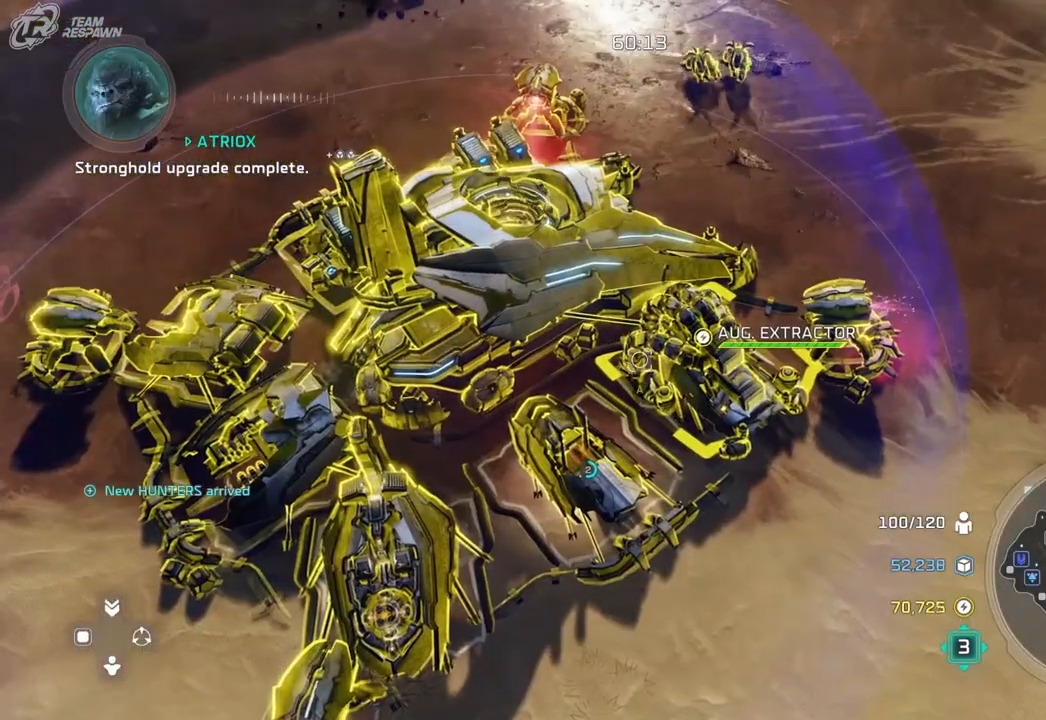
{"dt_ms": 500, "buttons": [], "left_stick": "center", "right_stick": "center", "events": [[67, "right_stick", "right"], [100, "left_stick", "down"], [233, "left_stick", "center"], [300, "right_stick", "center"]]}
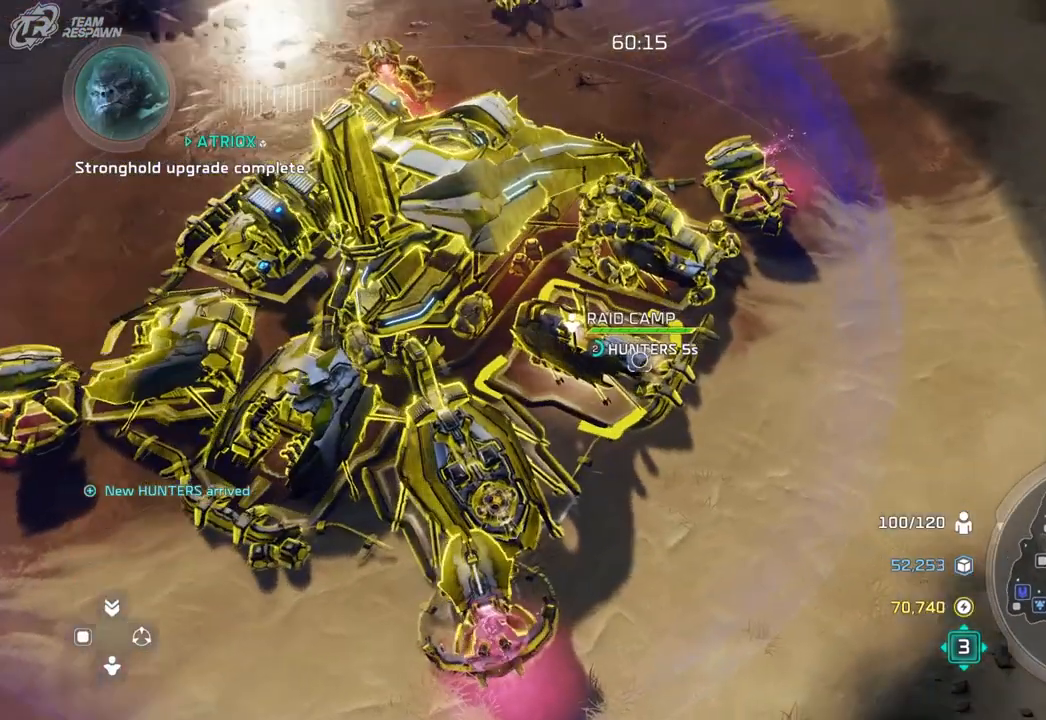
{"dt_ms": 500, "buttons": [], "left_stick": "up-right", "right_stick": "center", "events": [[167, "left_stick", "left"], [267, "left_stick", "center"], [433, "left_stick", "up-right"]]}
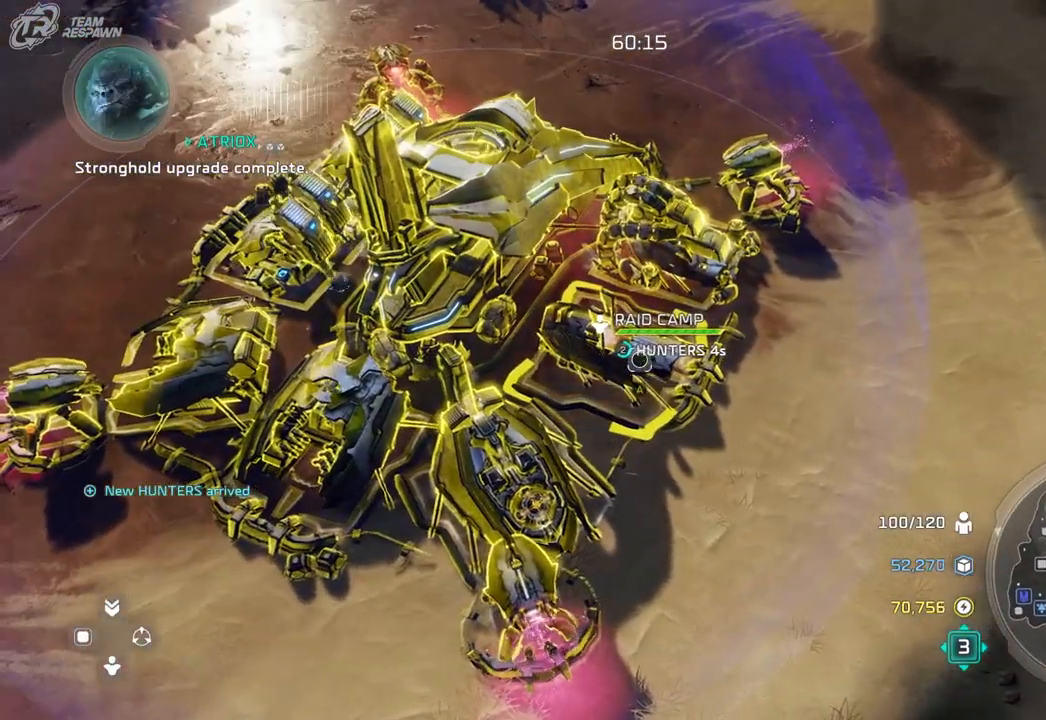
{"dt_ms": 1000, "buttons": ["A"], "left_stick": "down", "right_stick": "center", "events": [[33, "left_stick", "center"], [267, "left_stick", "left"], [333, "left_stick", "center"], [533, "left_stick", "left"], [600, "left_stick", "center"], [733, "A", "down"], [833, "A", "up"], [867, "left_stick", "down"], [933, "A", "down"]]}
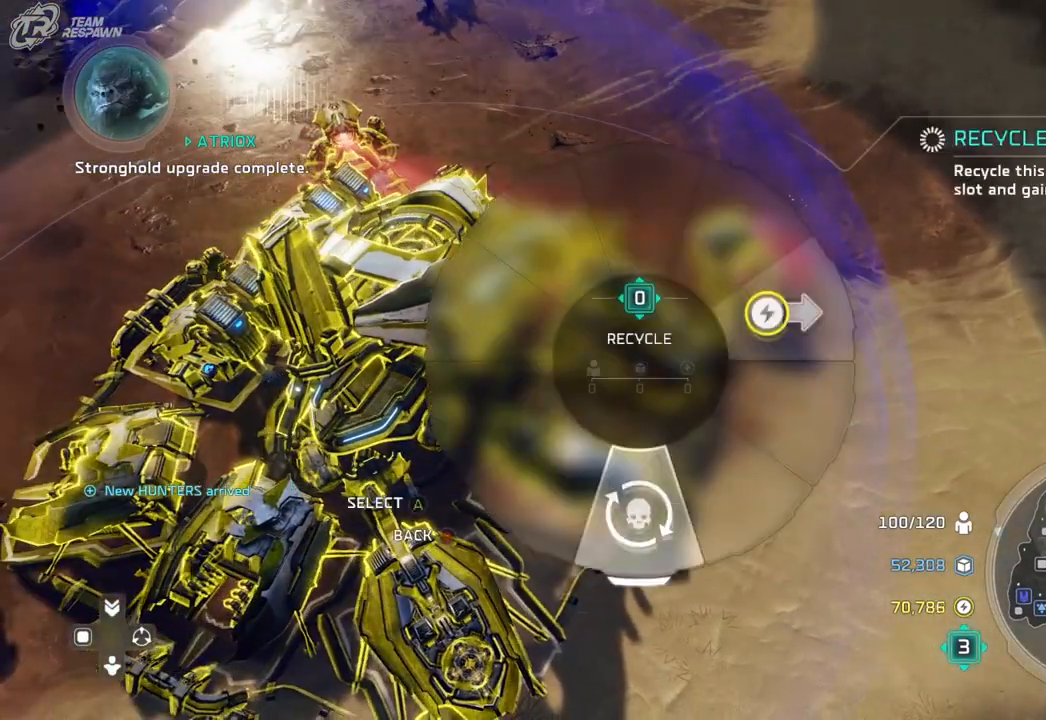
{"dt_ms": 500, "buttons": [], "left_stick": "up", "right_stick": "center", "events": [[33, "A", "up"], [100, "A", "down"], [200, "A", "up"], [200, "left_stick", "center"], [433, "left_stick", "up"]]}
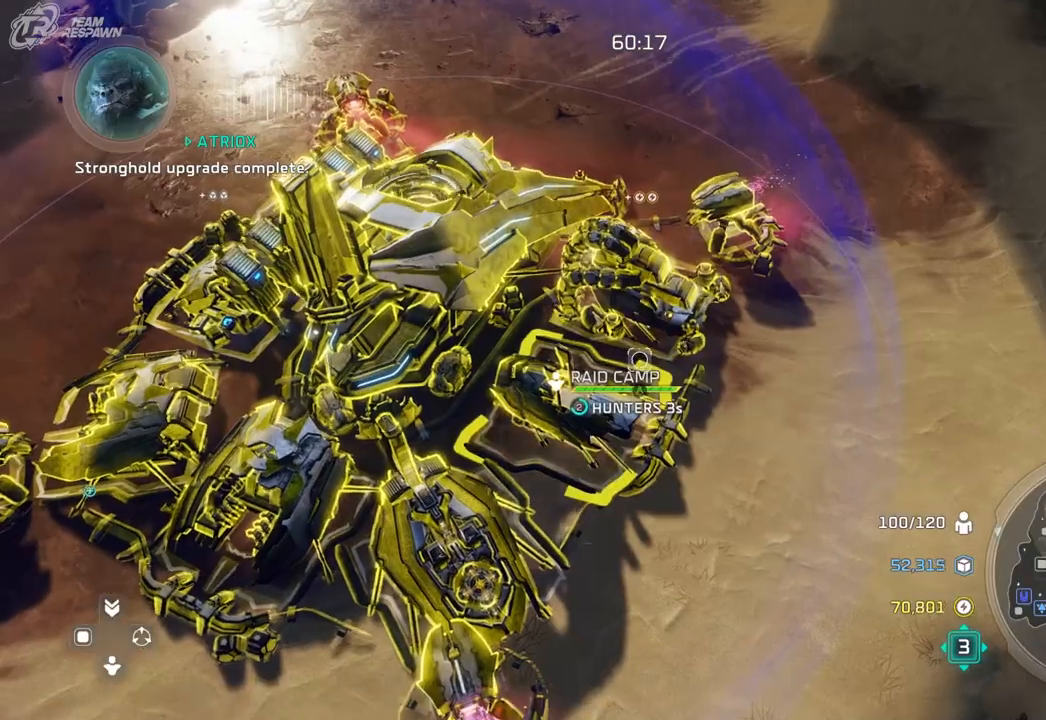
{"dt_ms": 500, "buttons": [], "left_stick": "up-right", "right_stick": "center", "events": [[33, "left_stick", "center"], [133, "A", "down"], [233, "A", "up"], [267, "left_stick", "up-right"], [367, "A", "down"], [467, "A", "up"]]}
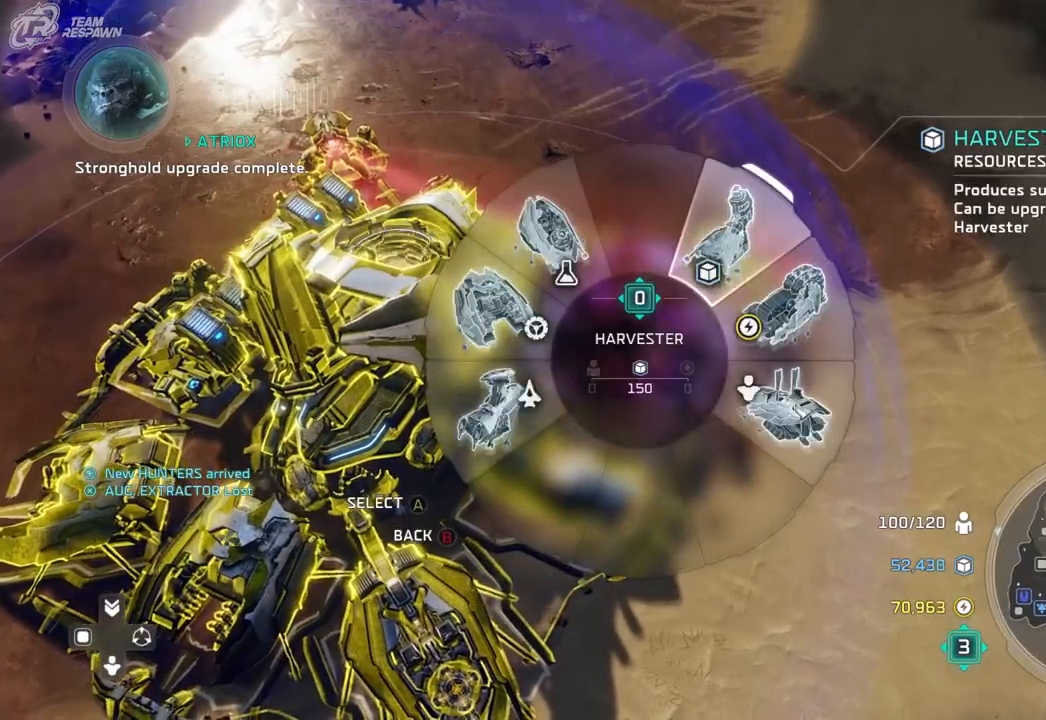
{"dt_ms": 500, "buttons": [], "left_stick": "center", "right_stick": "center", "events": [[33, "left_stick", "center"], [133, "left_stick", "down-left"], [267, "left_stick", "center"], [333, "A", "down"], [467, "A", "up"]]}
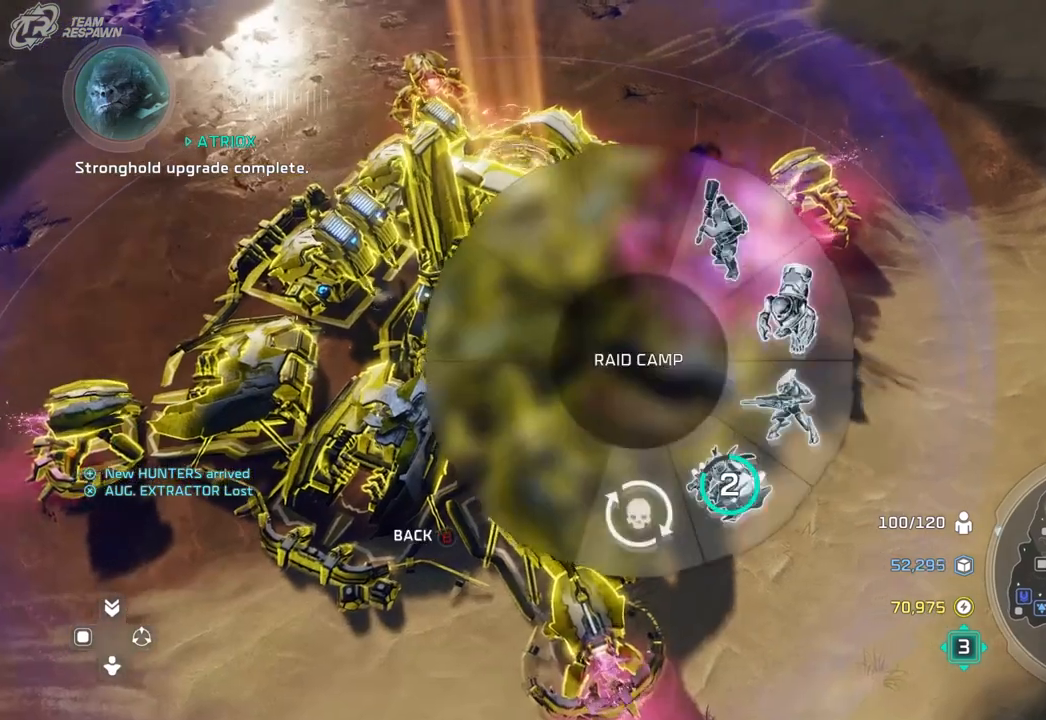
{"dt_ms": 1000, "buttons": [], "left_stick": "center", "right_stick": "center", "events": [[133, "left_stick", "down-right"], [500, "A", "down"], [567, "A", "up"], [667, "left_stick", "center"], [800, "left_stick", "down-left"], [1000, "left_stick", "center"]]}
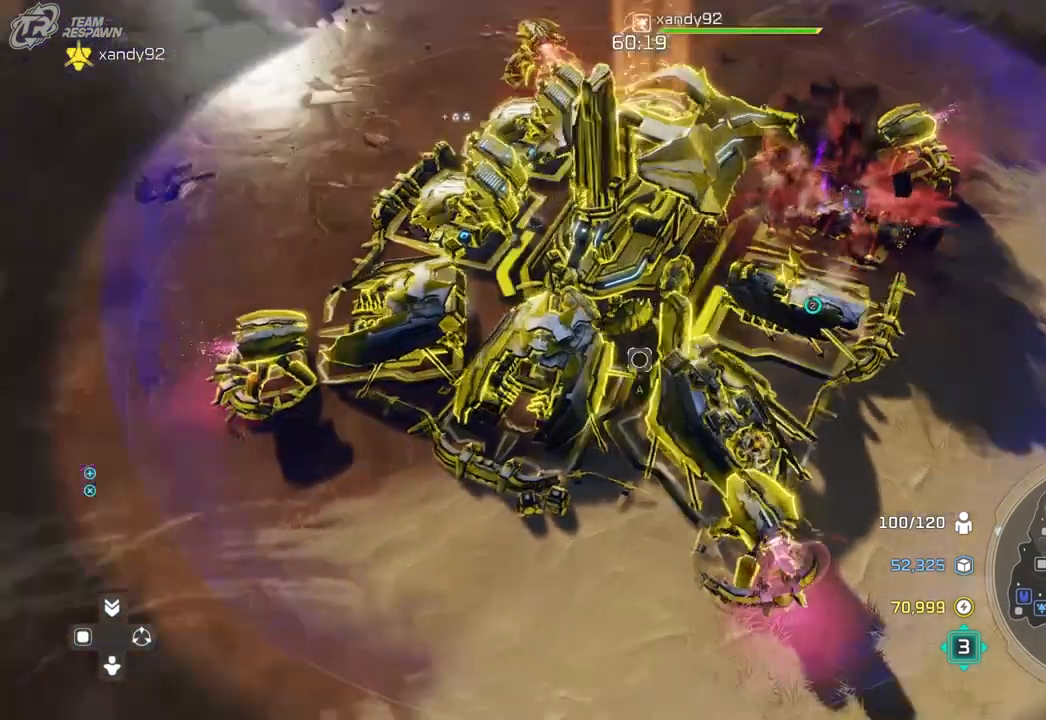
{"dt_ms": 500, "buttons": [], "left_stick": "center", "right_stick": "center", "events": [[233, "A", "down"], [333, "A", "up"]]}
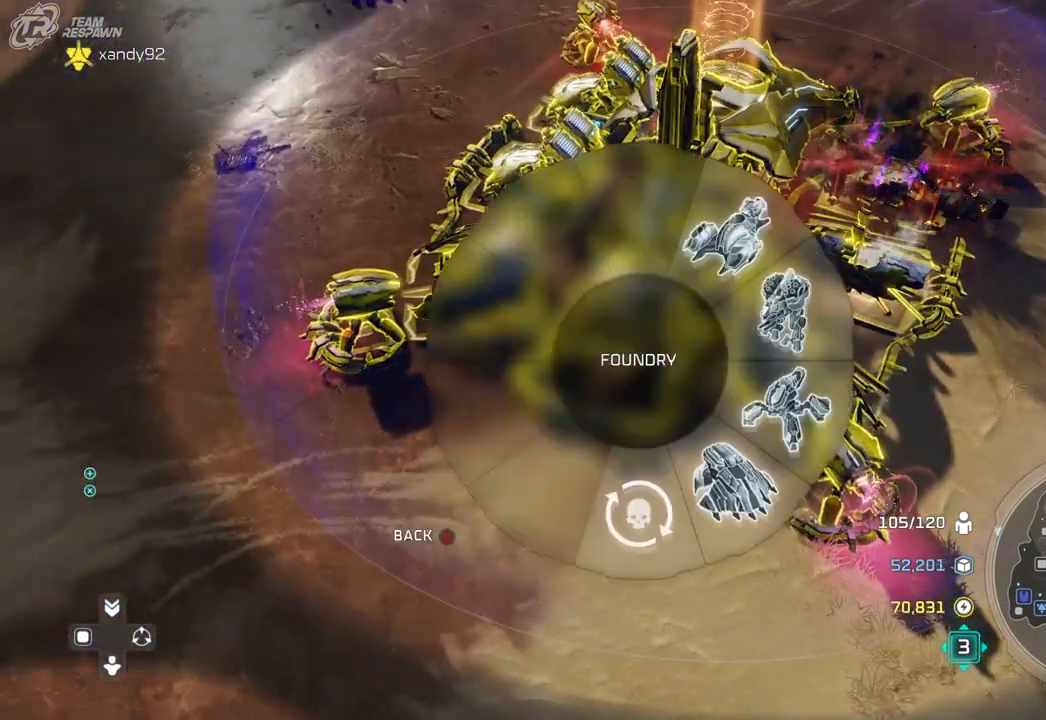
{"dt_ms": 500, "buttons": ["A"], "left_stick": "right", "right_stick": "center"}
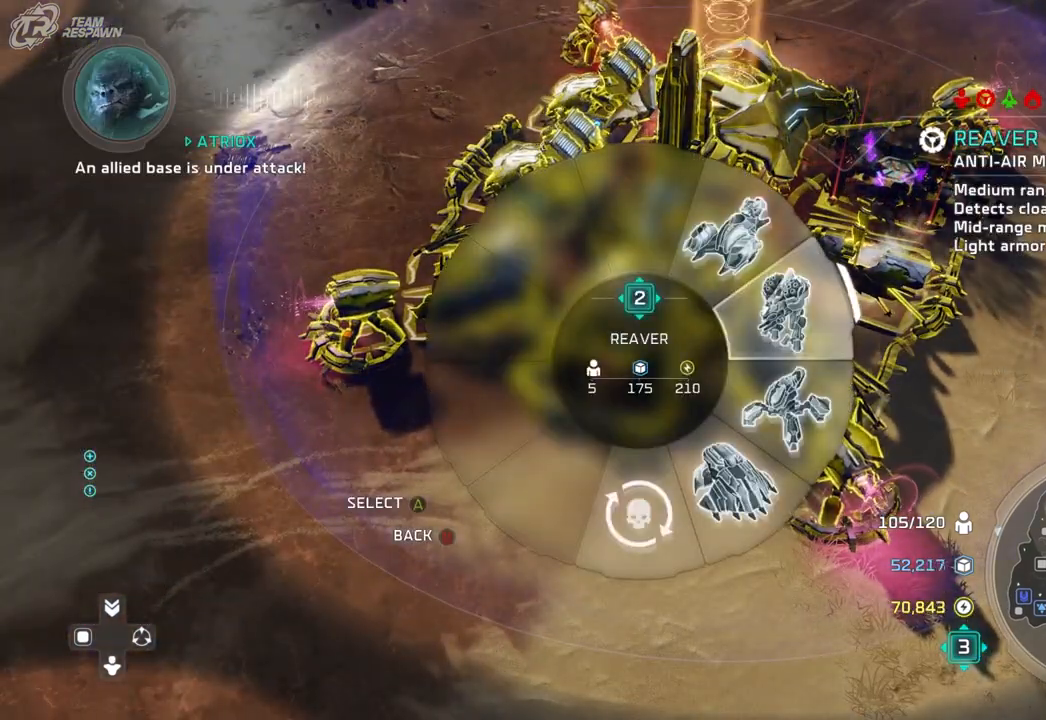
{"dt_ms": 1000, "buttons": [], "left_stick": "center", "right_stick": "center"}
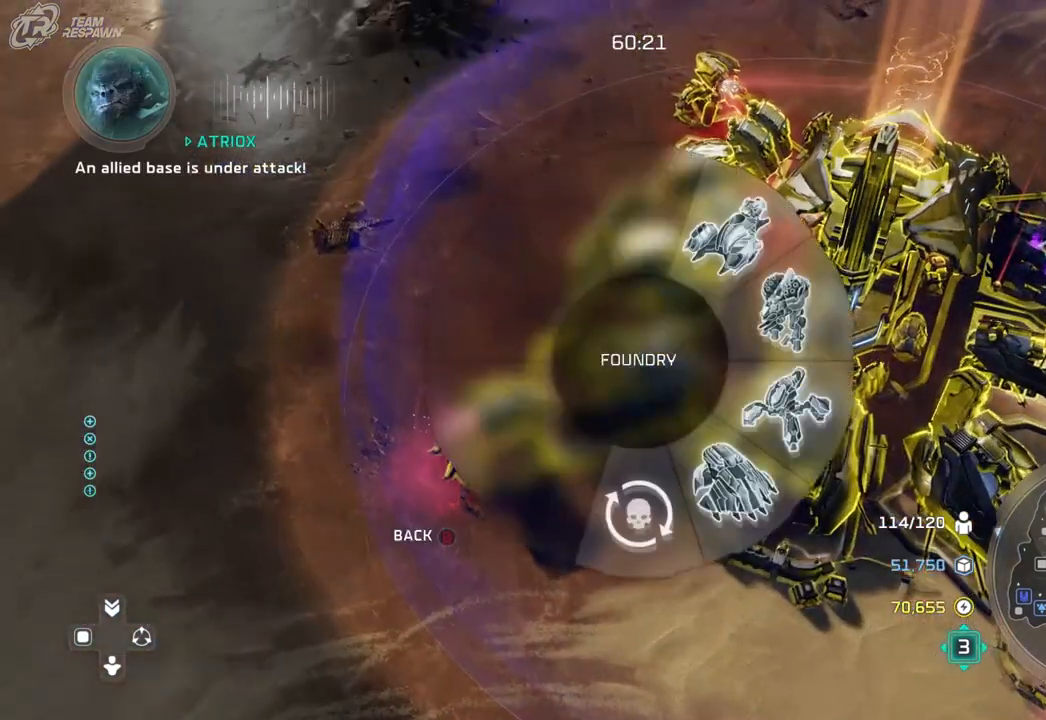
{"dt_ms": 500, "buttons": [], "left_stick": "center", "right_stick": "center"}
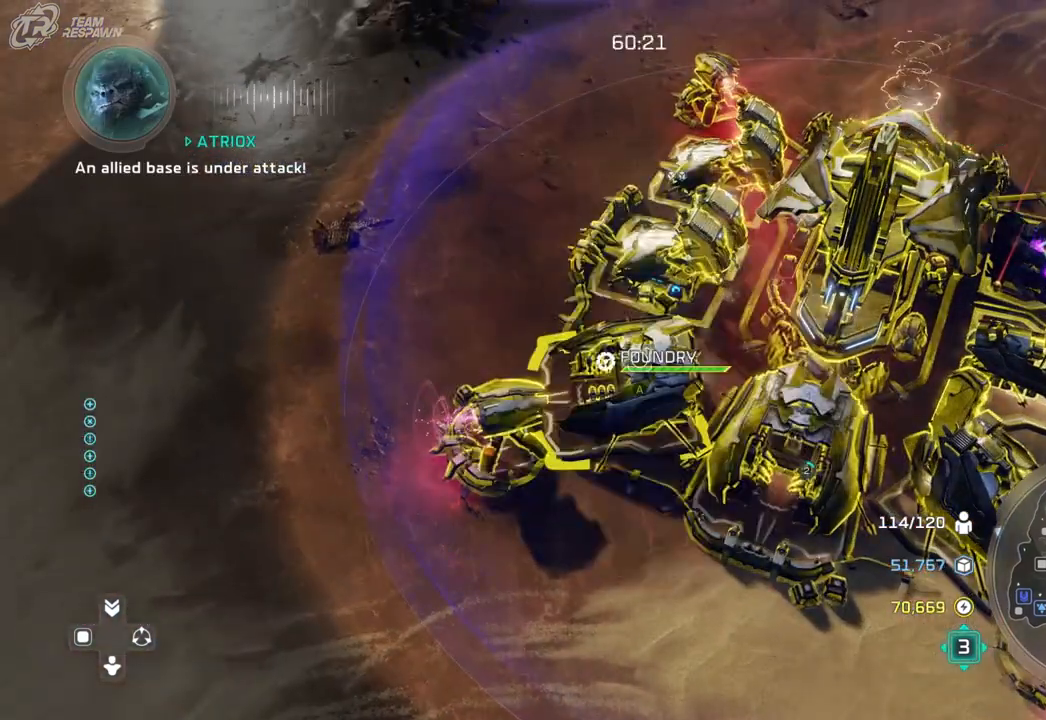
{"dt_ms": 500, "buttons": [], "left_stick": "down", "right_stick": "center", "events": [[467, "left_stick", "down"]]}
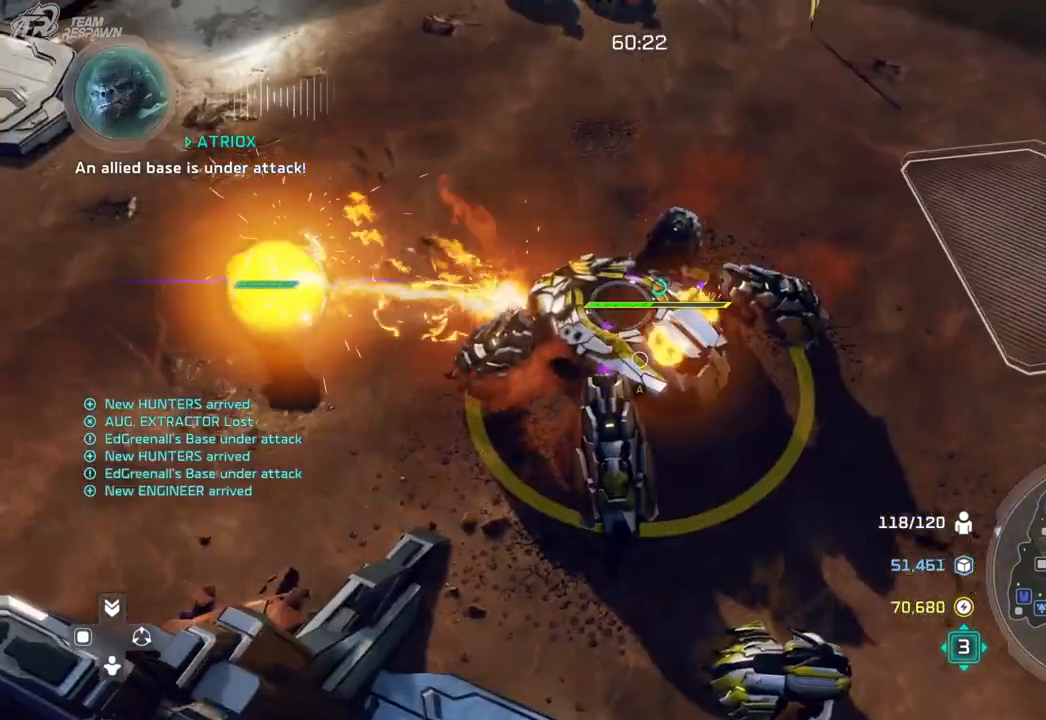
{"dt_ms": 500, "buttons": [], "left_stick": "center", "right_stick": "center", "events": [[67, "left_stick", "center"], [233, "left_stick", "up-right"], [400, "left_stick", "center"]]}
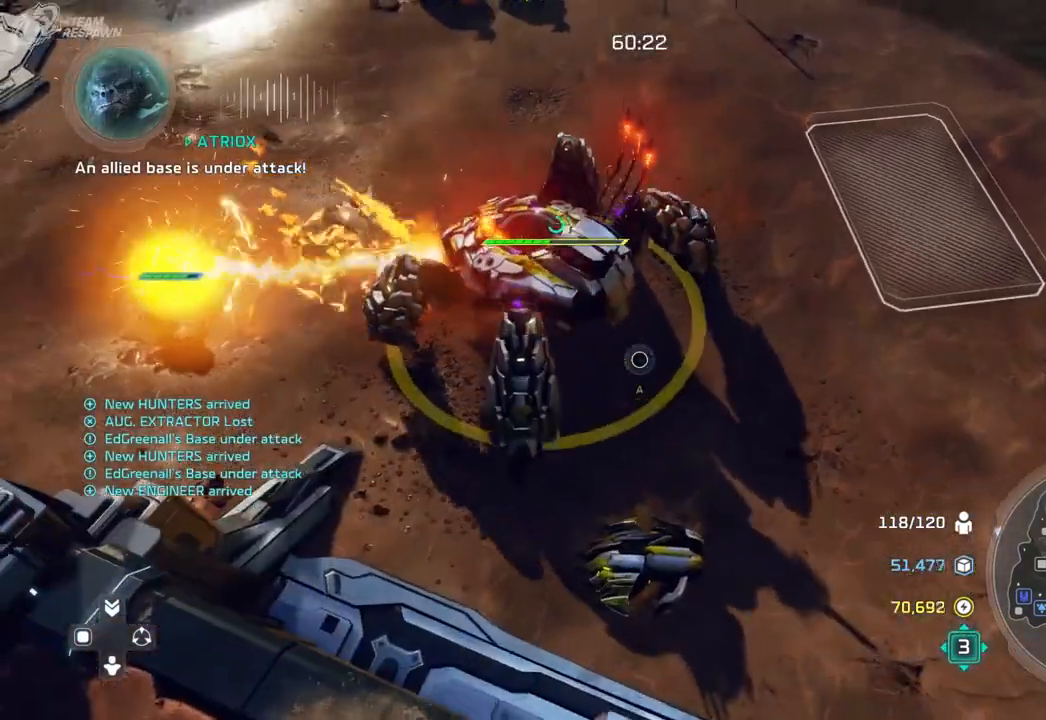
{"dt_ms": 500, "buttons": [], "left_stick": "up-left", "right_stick": "center", "events": [[100, "left_stick", "up-left"], [200, "left_stick", "center"], [233, "A", "down"], [367, "A", "up"], [467, "left_stick", "up-left"]]}
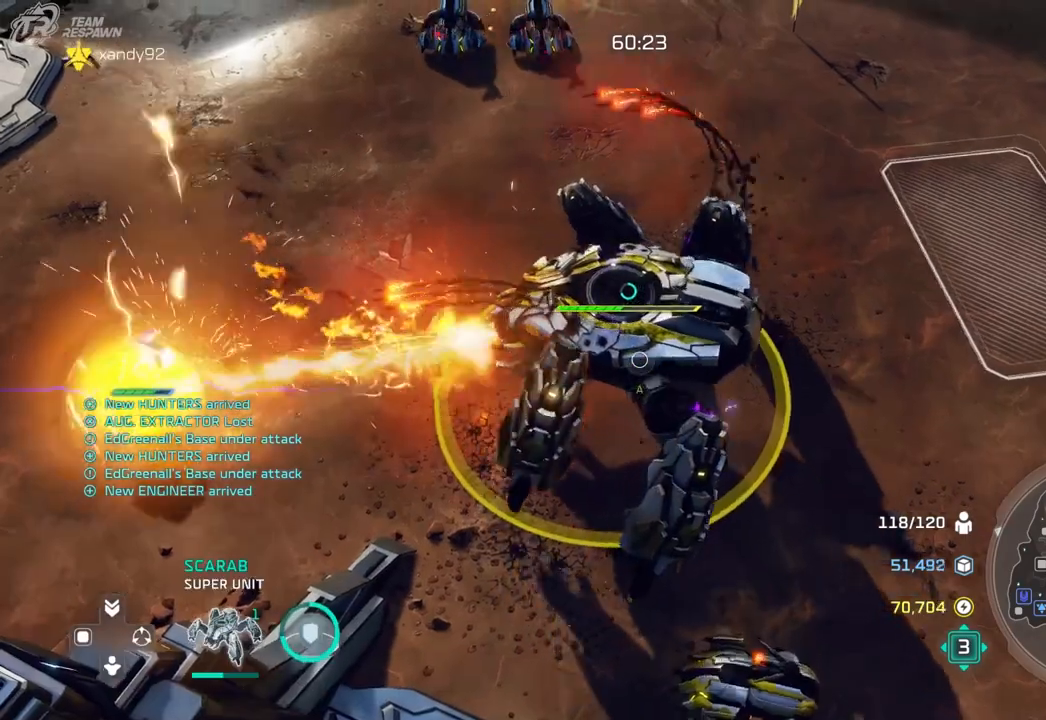
{"dt_ms": 500, "buttons": [], "left_stick": "center", "right_stick": "center", "events": [[100, "left_stick", "center"]]}
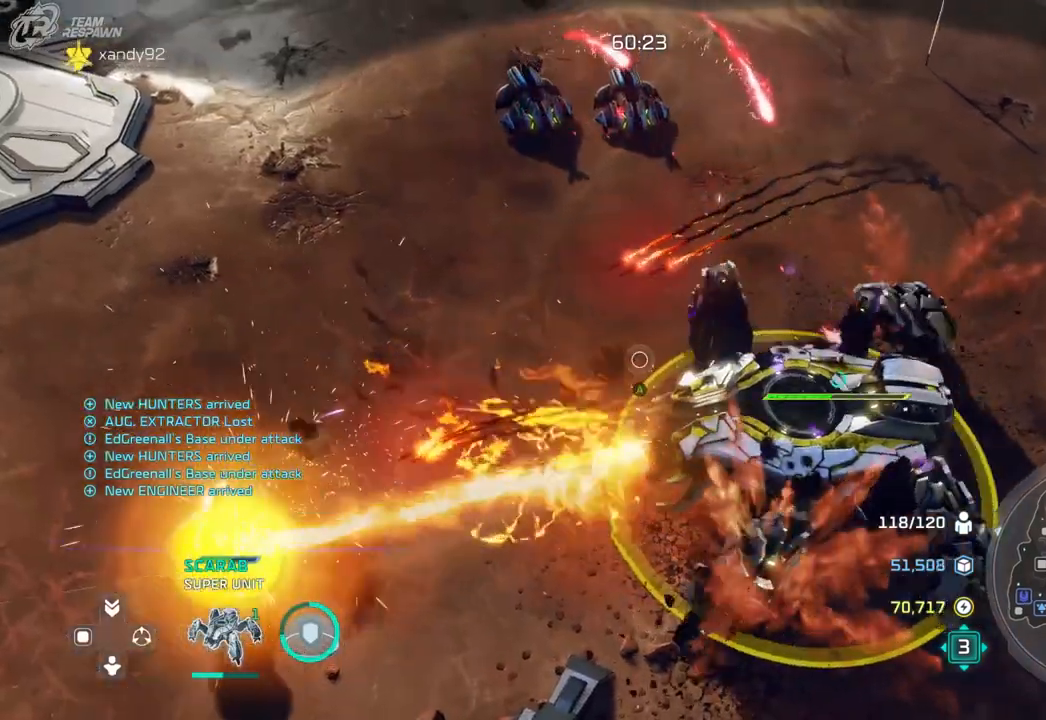
{"dt_ms": 500, "buttons": [], "left_stick": "center", "right_stick": "center", "events": [[367, "left_stick", "up"], [500, "left_stick", "center"]]}
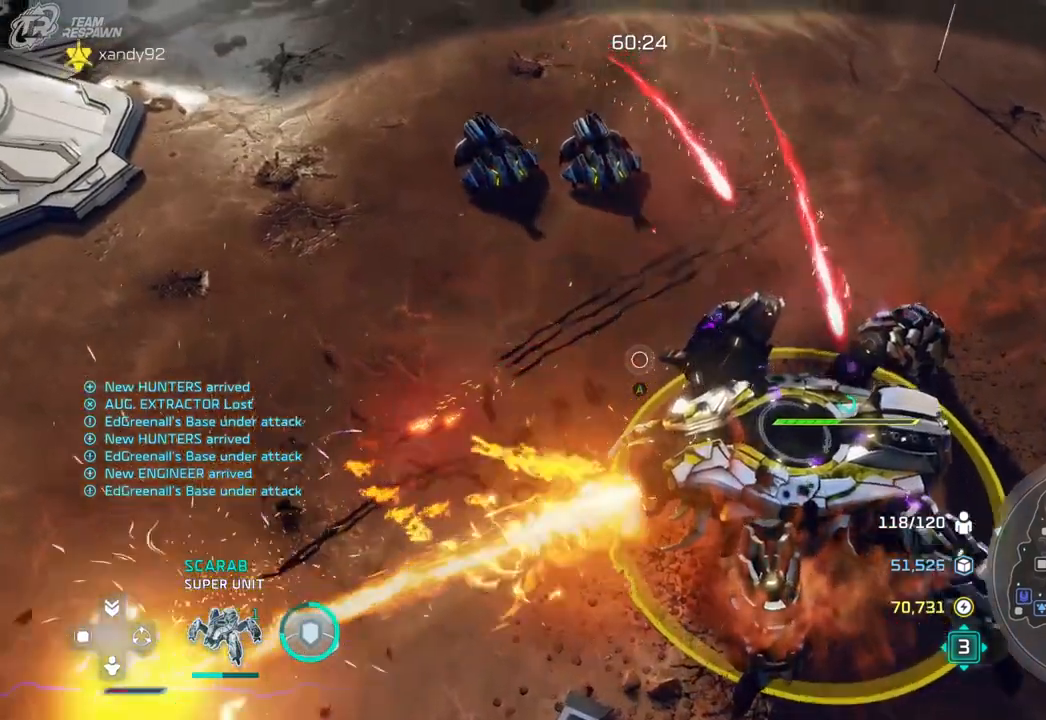
{"dt_ms": 500, "buttons": [], "left_stick": "left", "right_stick": "center", "events": [[67, "left_stick", "down"], [233, "left_stick", "center"], [467, "left_stick", "left"]]}